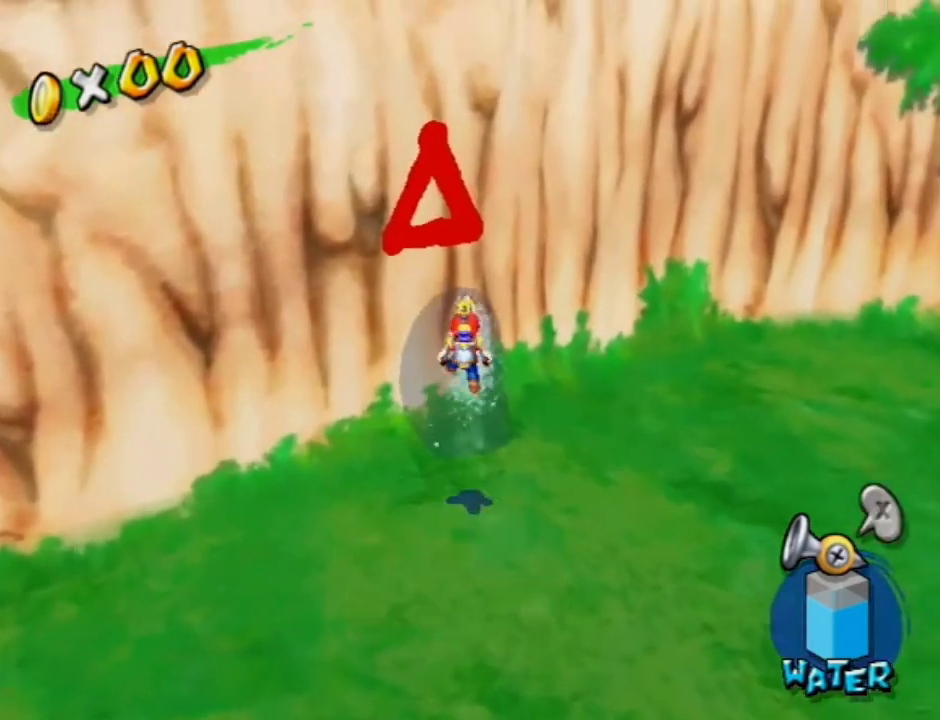
Gameplay with a controller (Nintendo layout); each line is a JSON object with the inputs held at the frame after it (dt_ms = milliseconds from this image to that frame). "events" lists button and stick changes between this image and that frame as [ms after this image, input, new state], when the widget could be followed in between. Not read: L3 R3.
{"dt_ms": 500, "buttons": ["A"], "left_stick": "down", "right_stick": "center", "events": [[100, "A", "down"], [167, "A", "up"], [300, "A", "down"], [367, "A", "up"], [433, "A", "down"]]}
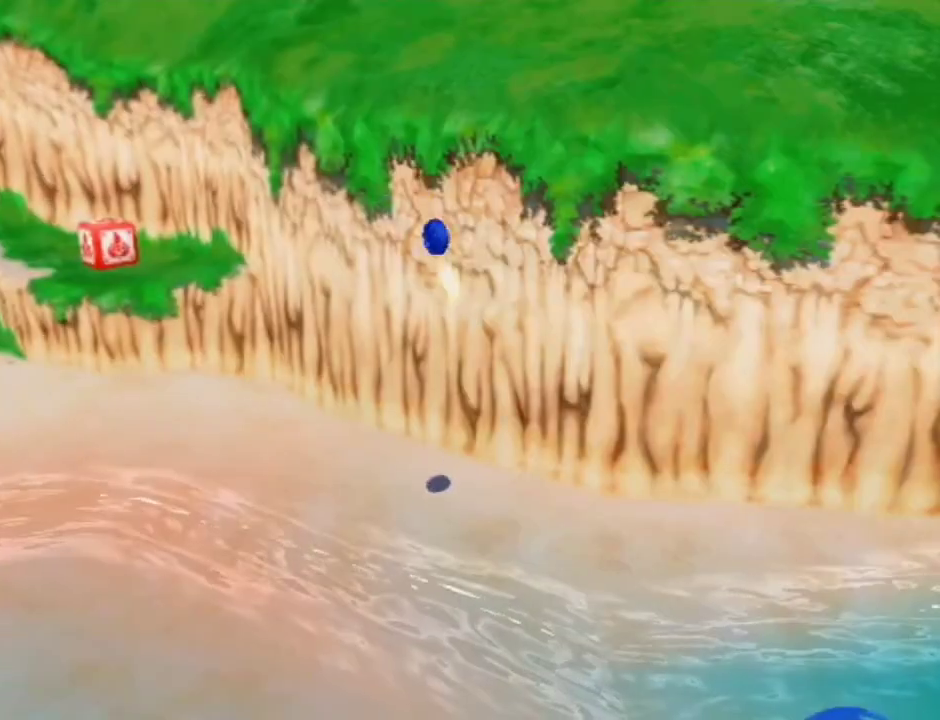
{"dt_ms": 400, "buttons": [], "left_stick": "center", "right_stick": "center", "events": [[67, "A", "up"], [133, "left_stick", "center"]]}
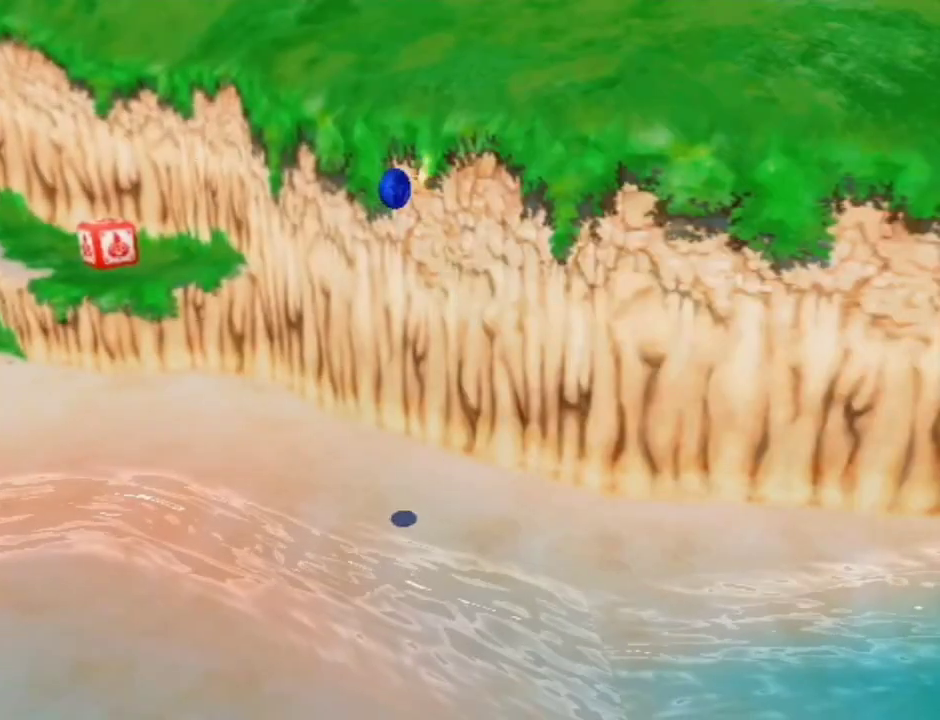
{"dt_ms": 500, "buttons": [], "left_stick": "center", "right_stick": "center", "events": []}
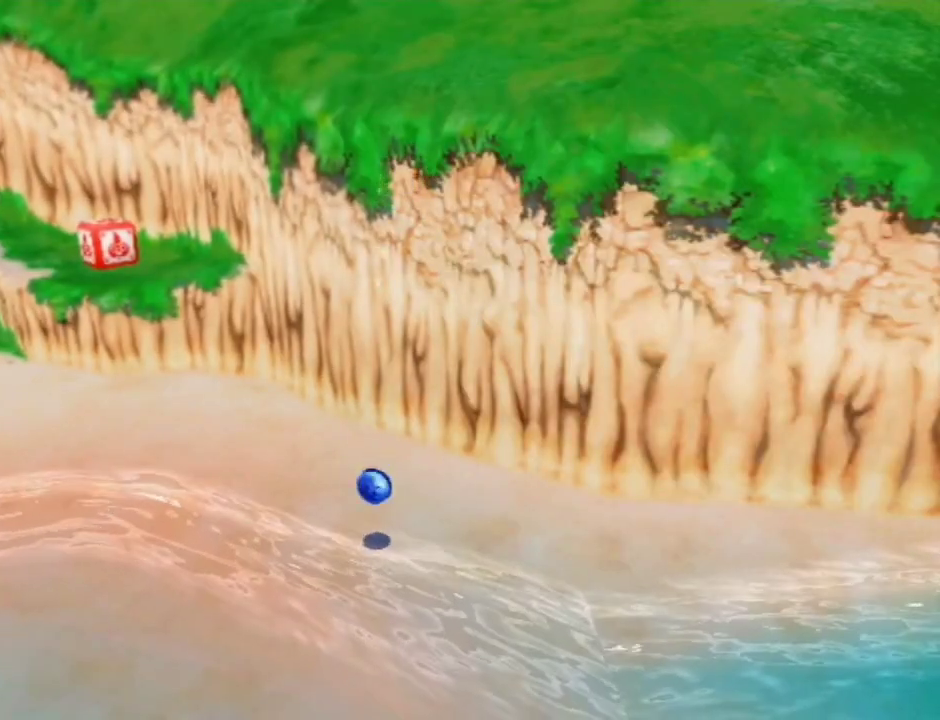
{"dt_ms": 500, "buttons": [], "left_stick": "center", "right_stick": "center", "events": []}
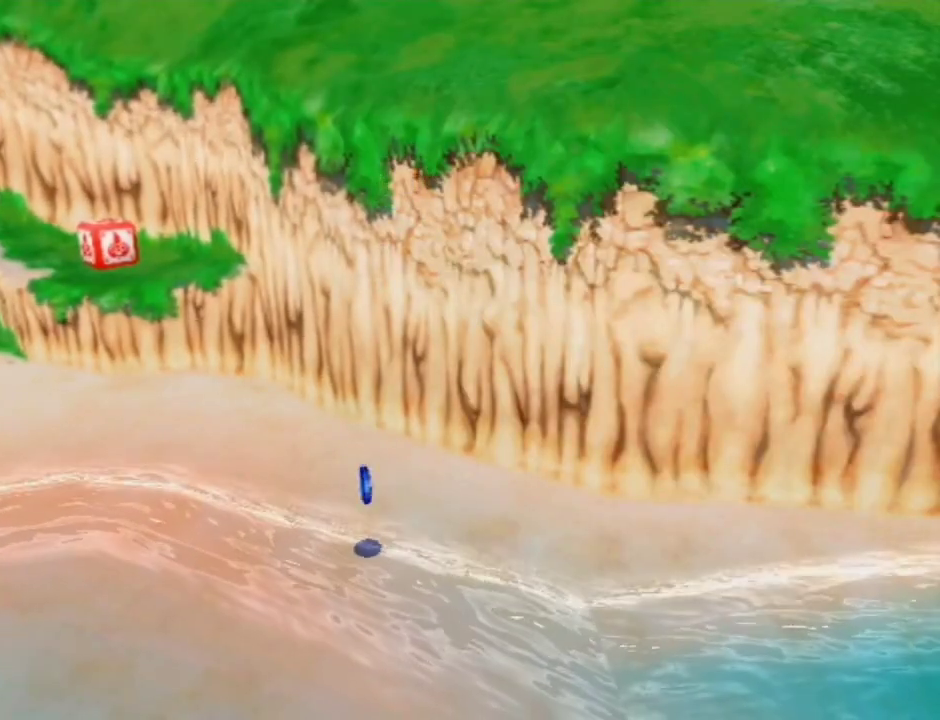
{"dt_ms": 500, "buttons": [], "left_stick": "down-right", "right_stick": "center", "events": [[33, "left_stick", "down-right"]]}
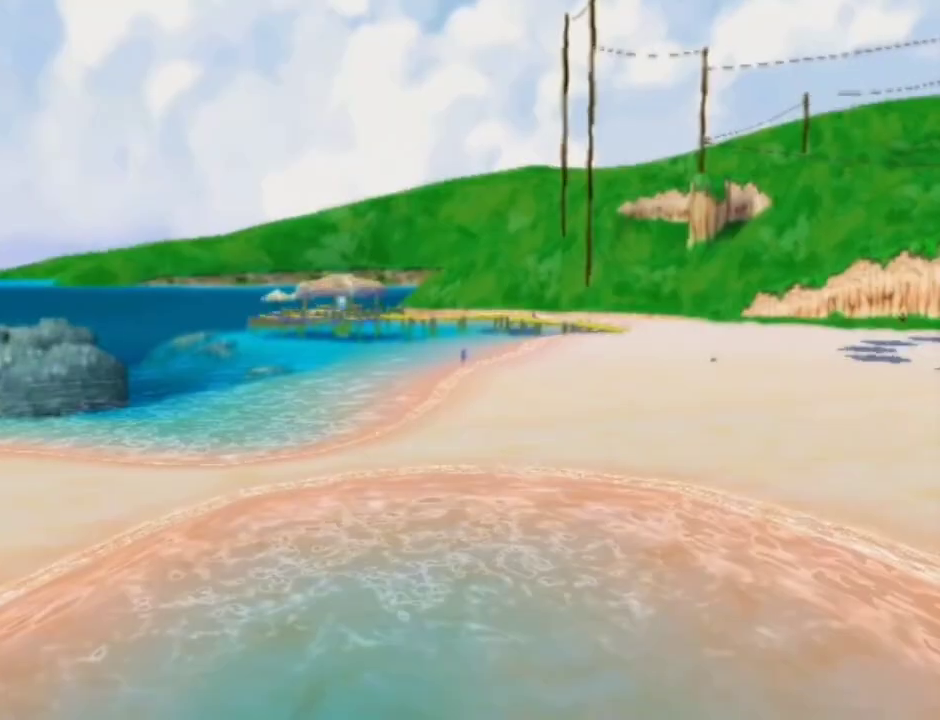
{"dt_ms": 400, "buttons": [], "left_stick": "down-right", "right_stick": "left", "events": [[33, "right_stick", "left"]]}
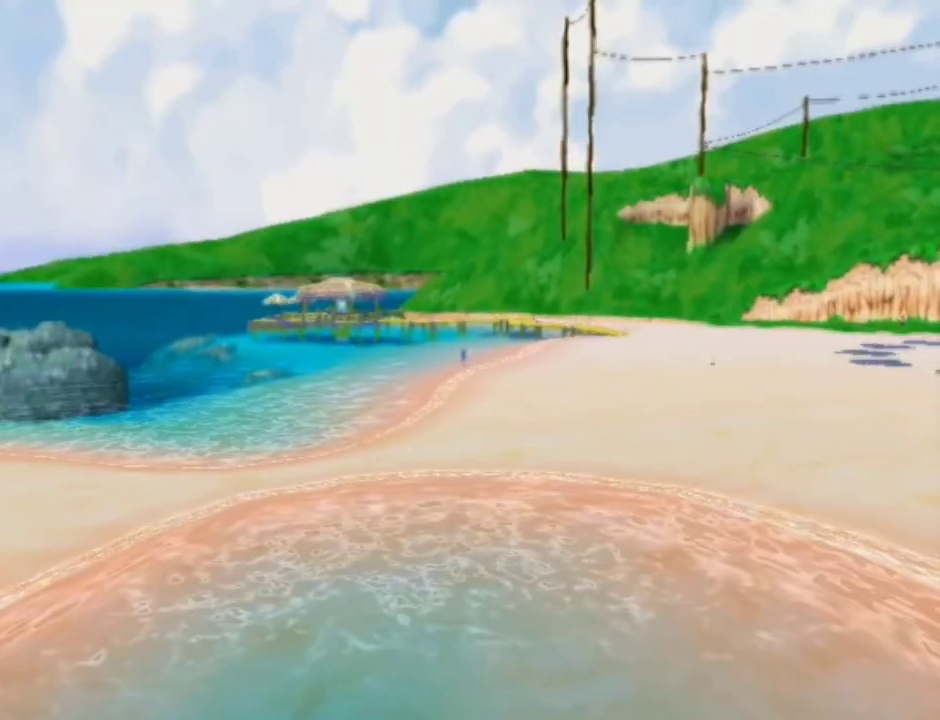
{"dt_ms": 600, "buttons": [], "left_stick": "center", "right_stick": "center", "events": [[133, "left_stick", "right"], [200, "left_stick", "center"], [367, "right_stick", "center"]]}
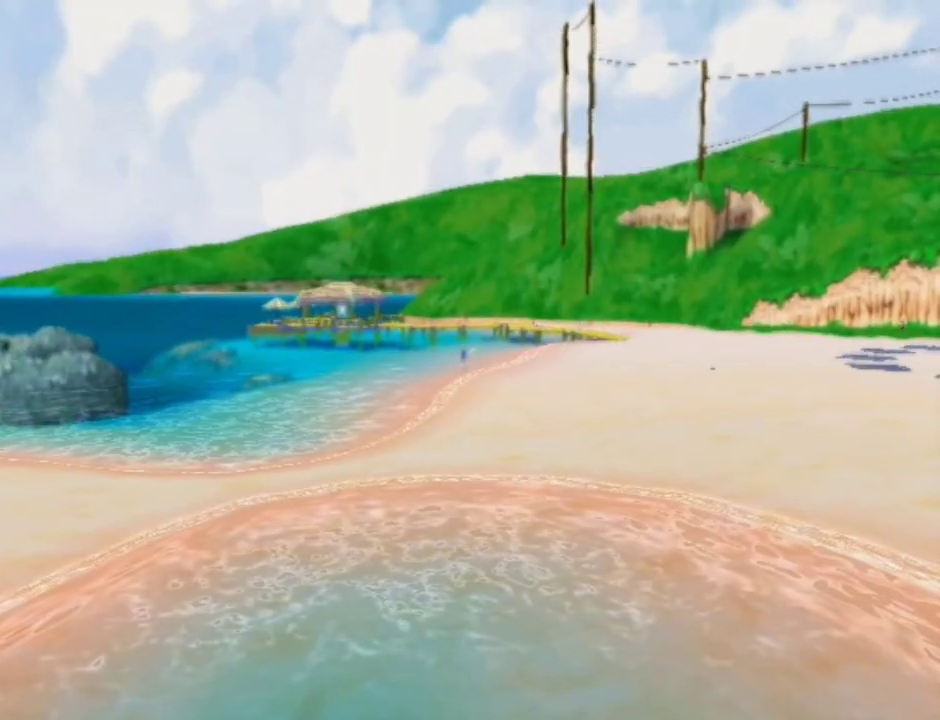
{"dt_ms": 500, "buttons": [], "left_stick": "center", "right_stick": "center", "events": []}
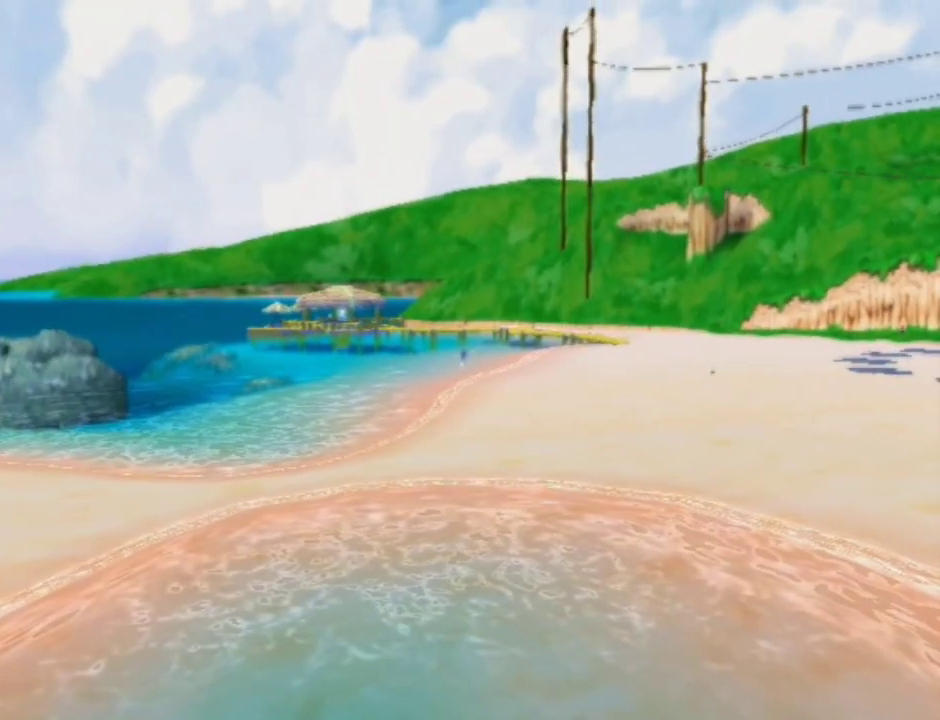
{"dt_ms": 500, "buttons": [], "left_stick": "center", "right_stick": "center", "events": []}
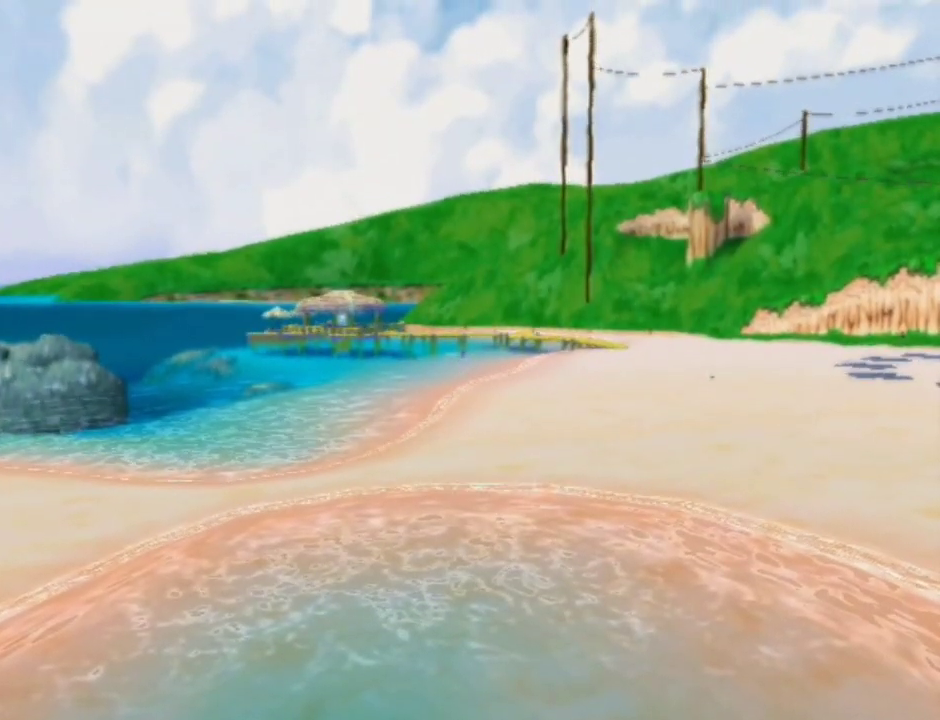
{"dt_ms": 500, "buttons": [], "left_stick": "center", "right_stick": "center", "events": []}
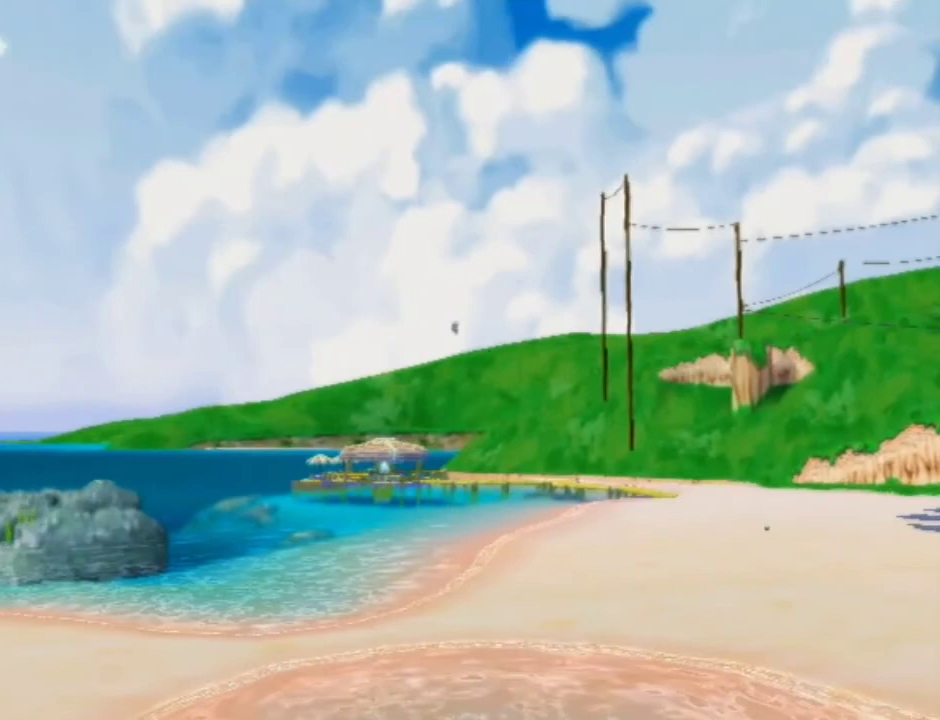
{"dt_ms": 500, "buttons": [], "left_stick": "center", "right_stick": "center", "events": []}
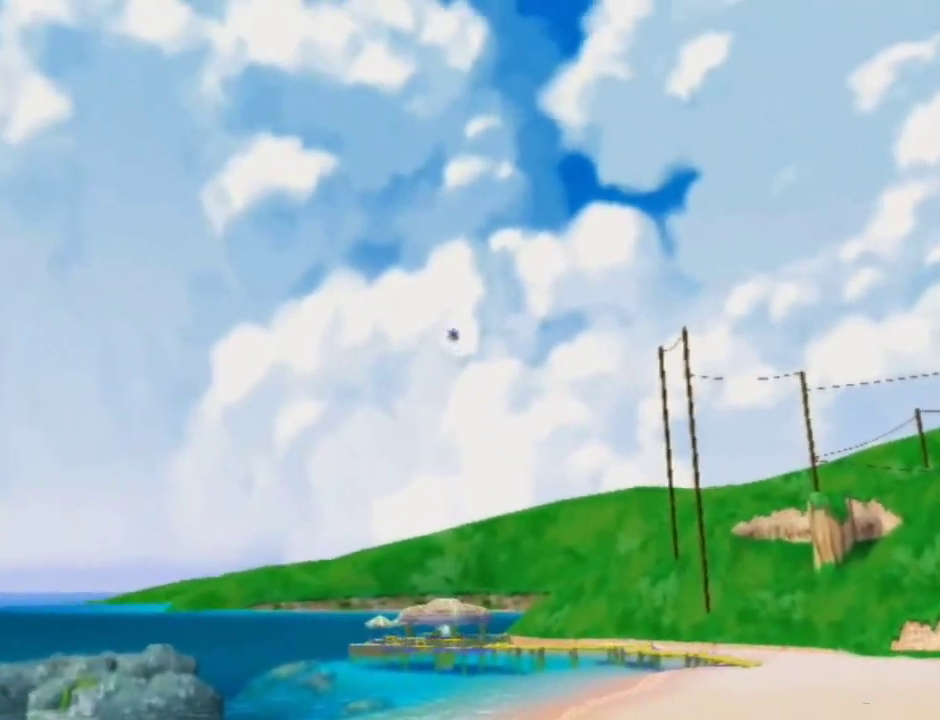
{"dt_ms": 500, "buttons": [], "left_stick": "center", "right_stick": "center", "events": []}
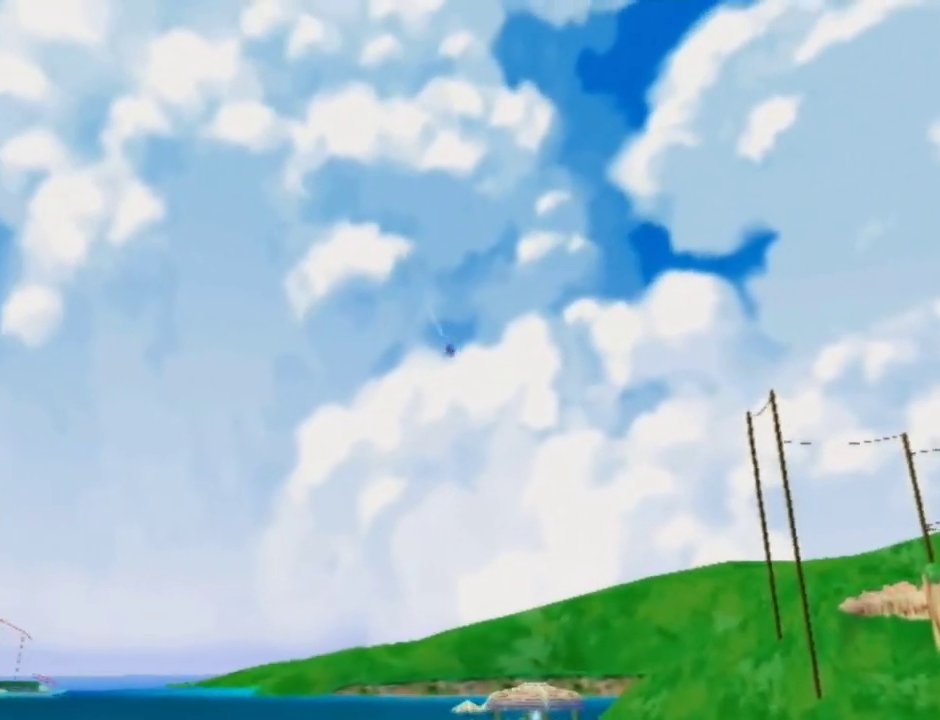
{"dt_ms": 500, "buttons": [], "left_stick": "center", "right_stick": "center", "events": []}
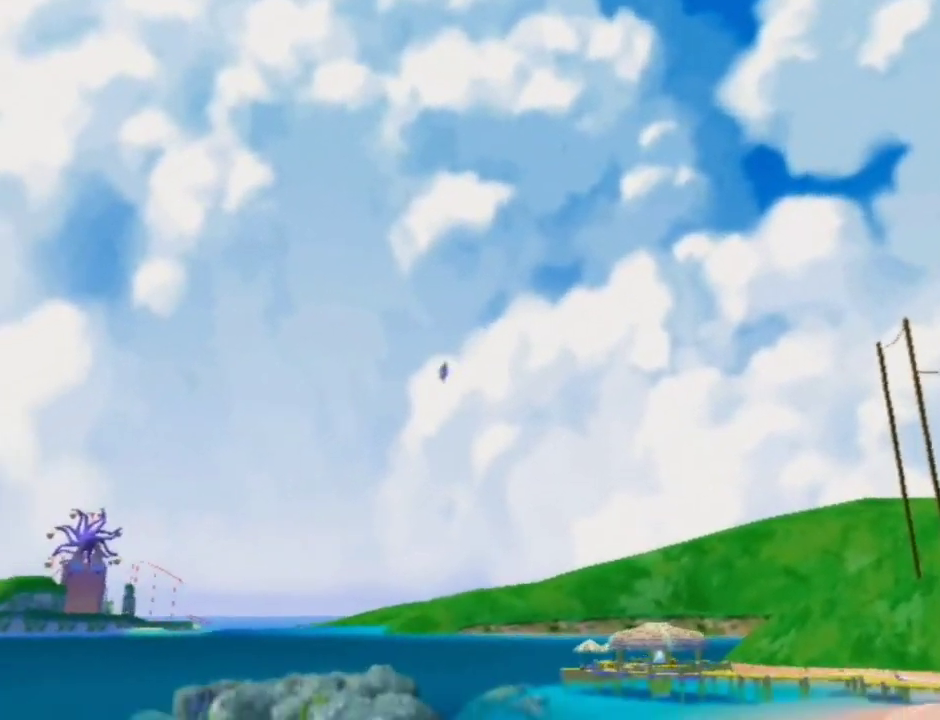
{"dt_ms": 500, "buttons": [], "left_stick": "center", "right_stick": "center", "events": []}
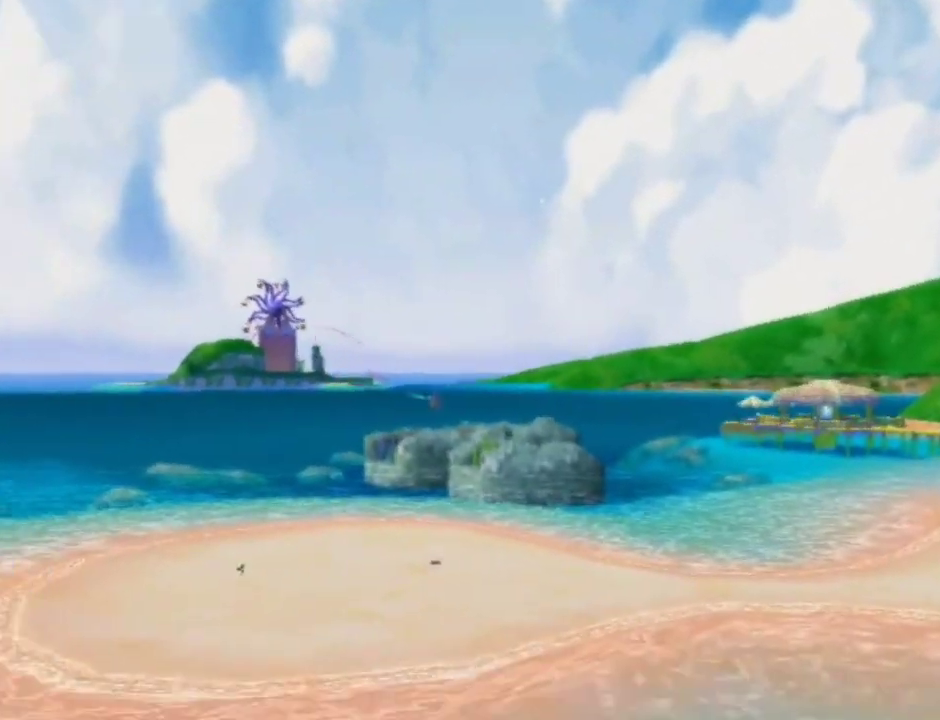
{"dt_ms": 700, "buttons": [], "left_stick": "down-right", "right_stick": "left", "events": [[600, "right_stick", "left"], [633, "left_stick", "down-right"]]}
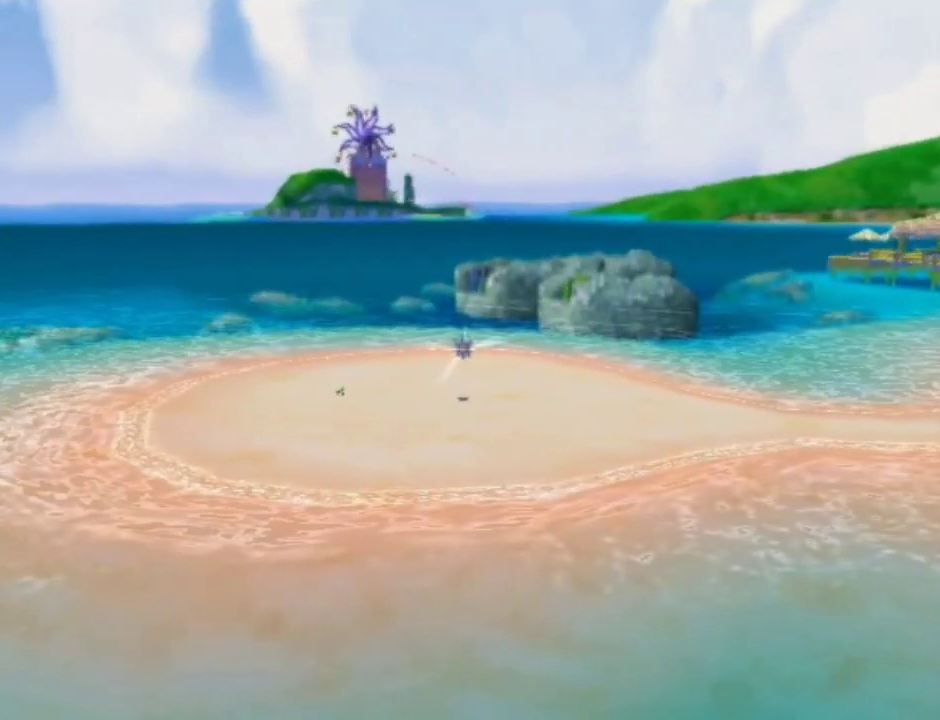
{"dt_ms": 300, "buttons": [], "left_stick": "down-right", "right_stick": "left", "events": []}
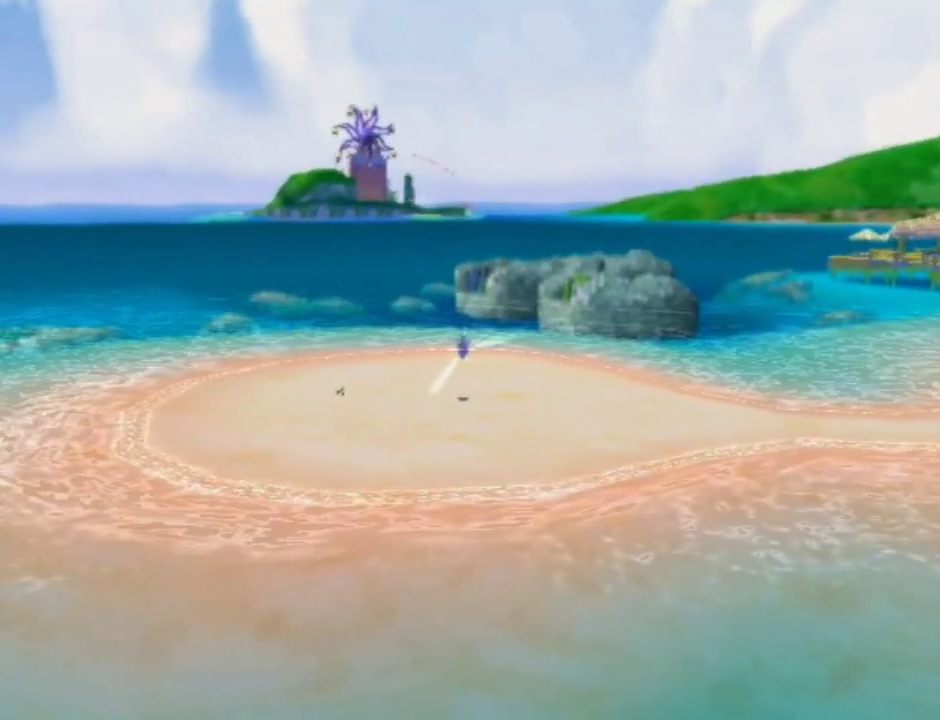
{"dt_ms": 500, "buttons": [], "left_stick": "down-right", "right_stick": "left", "events": []}
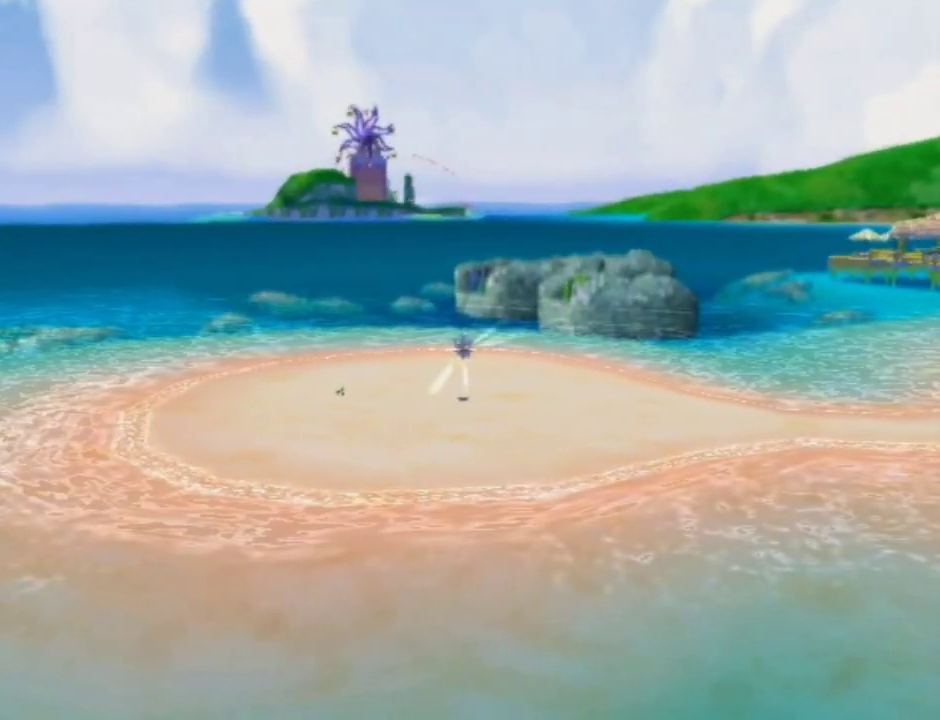
{"dt_ms": 500, "buttons": [], "left_stick": "down-right", "right_stick": "left", "events": []}
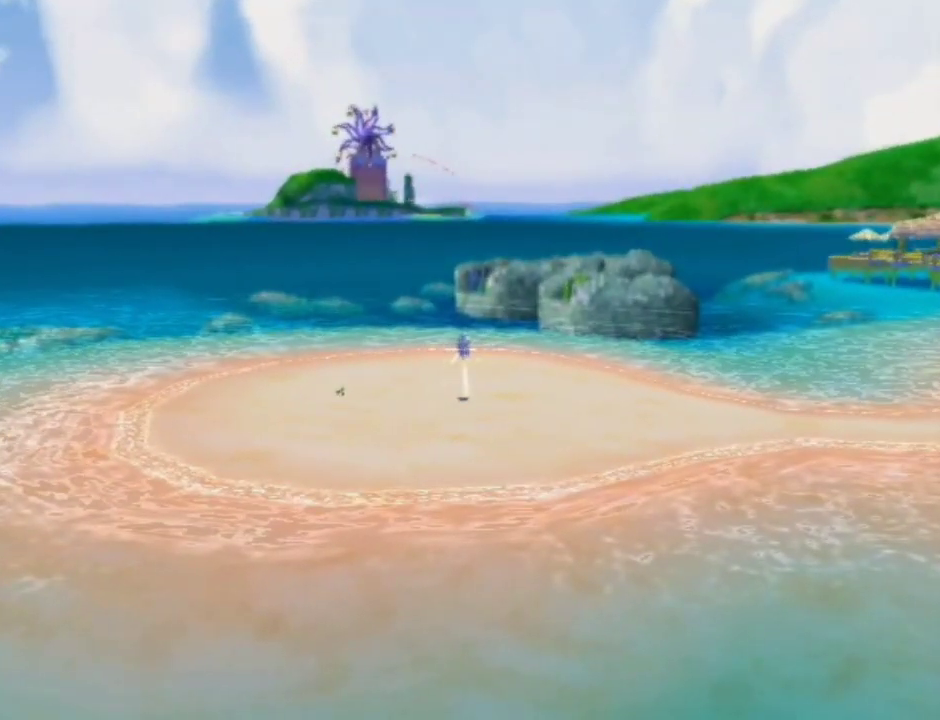
{"dt_ms": 500, "buttons": [], "left_stick": "down-right", "right_stick": "left", "events": []}
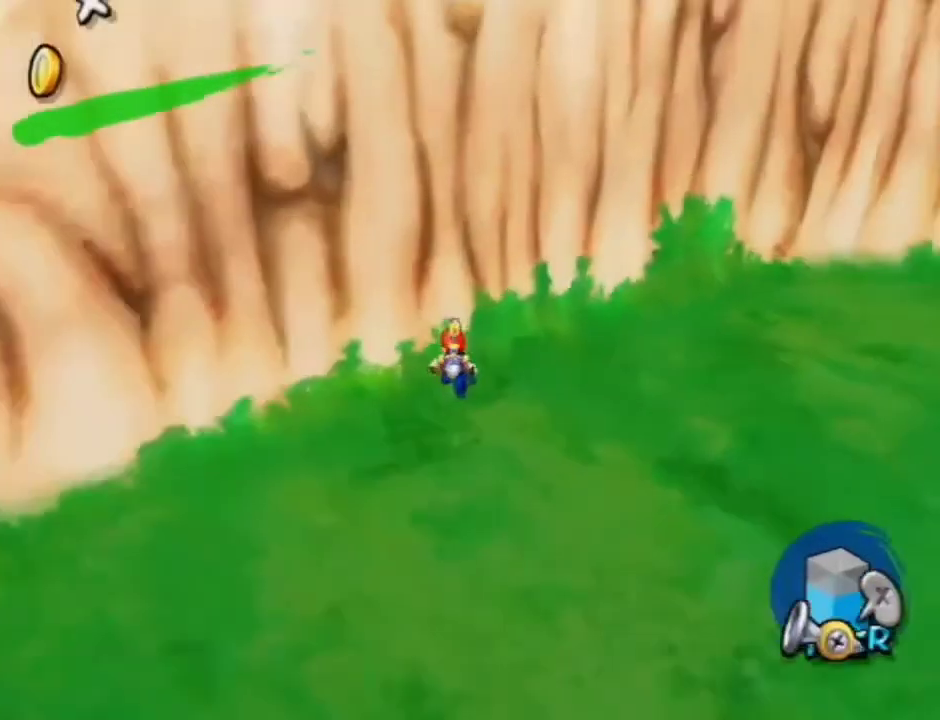
{"dt_ms": 600, "buttons": [], "left_stick": "up-right", "right_stick": "center", "events": [[100, "left_stick", "right"], [467, "left_stick", "up-right"], [533, "right_stick", "center"]]}
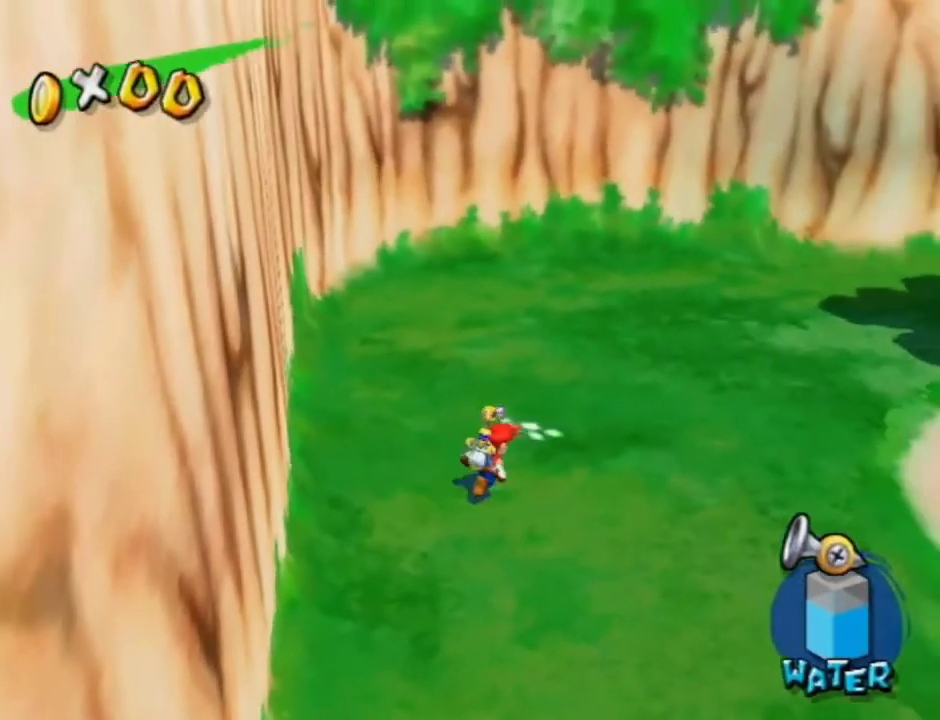
{"dt_ms": 400, "buttons": [], "left_stick": "center", "right_stick": "center", "events": [[133, "X", "down"], [233, "X", "up"], [233, "left_stick", "center"], [267, "B", "down"], [333, "B", "up"]]}
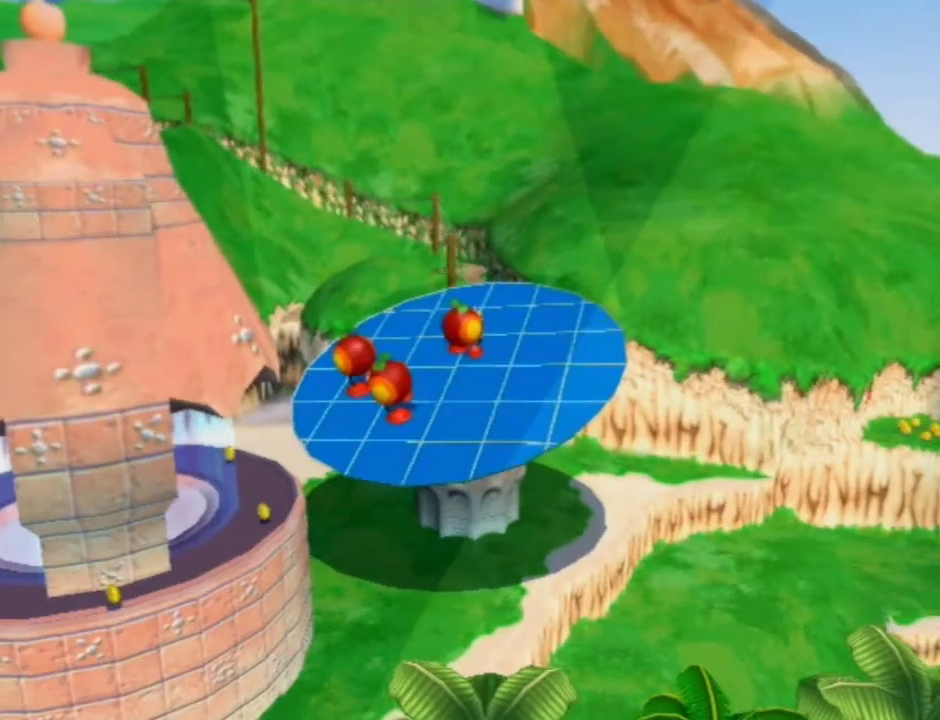
{"dt_ms": 700, "buttons": [], "left_stick": "center", "right_stick": "center", "events": [[533, "B", "down"], [633, "B", "up"]]}
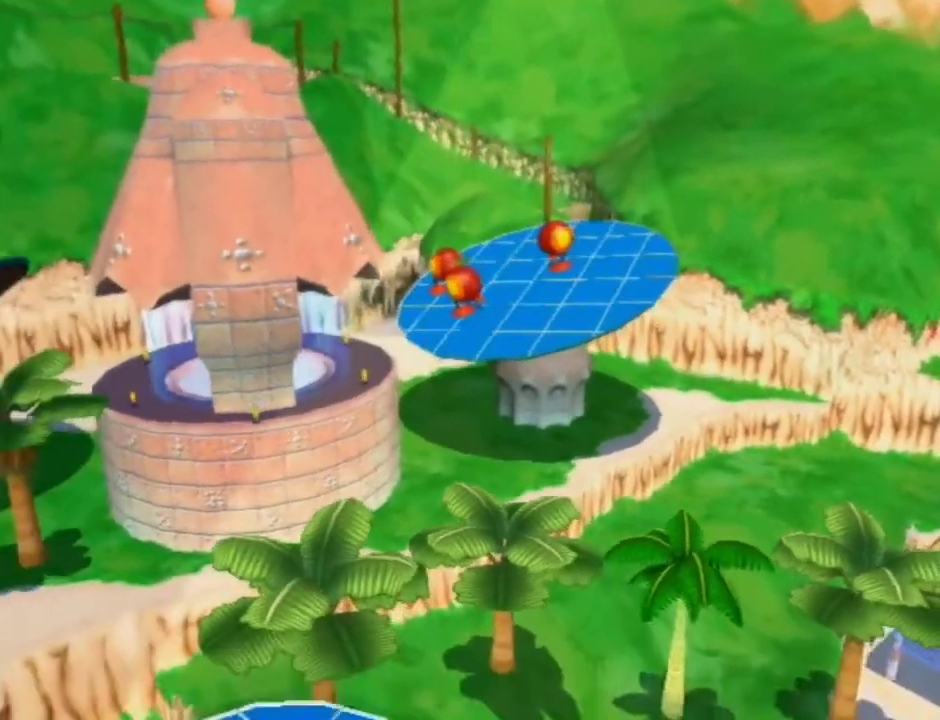
{"dt_ms": 300, "buttons": [], "left_stick": "center", "right_stick": "center", "events": [[133, "B", "down"], [267, "B", "up"]]}
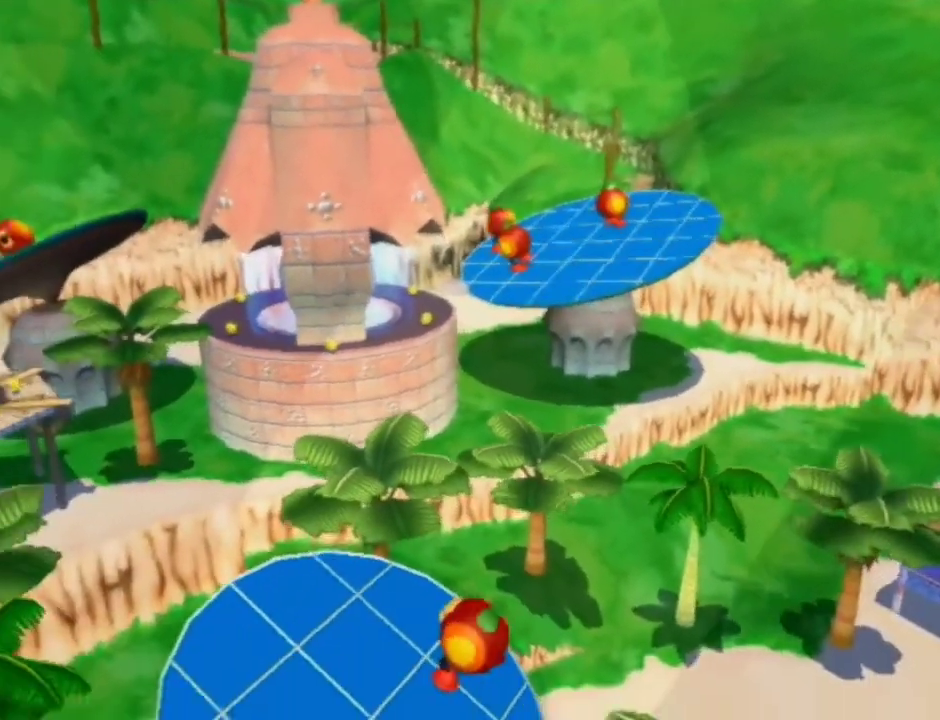
{"dt_ms": 500, "buttons": [], "left_stick": "center", "right_stick": "center", "events": [[333, "B", "down"], [400, "B", "up"]]}
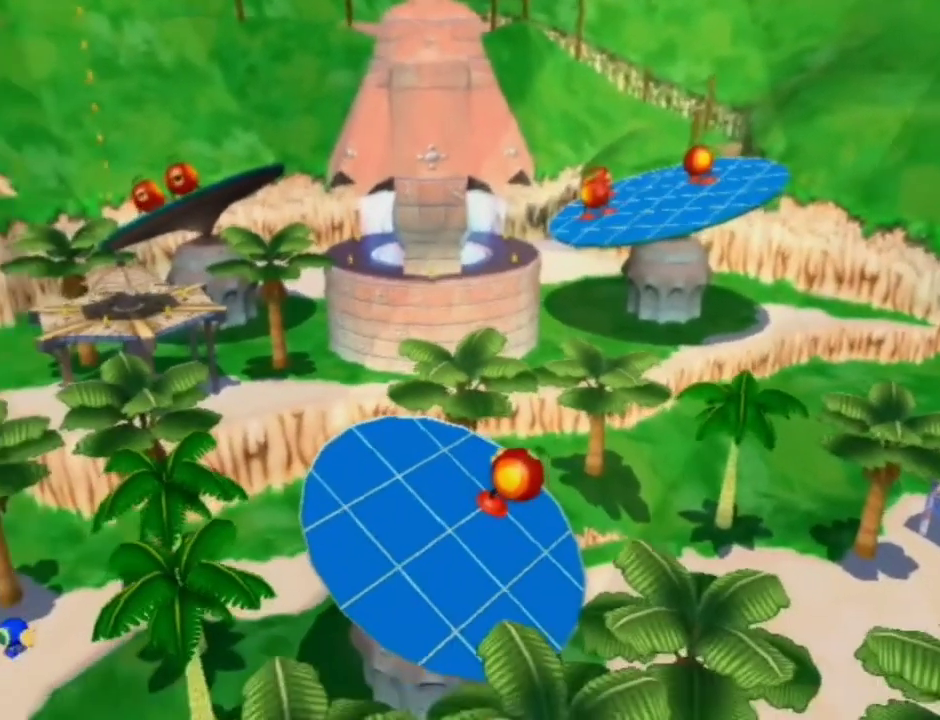
{"dt_ms": 300, "buttons": [], "left_stick": "center", "right_stick": "center", "events": [[200, "B", "down"], [300, "B", "up"]]}
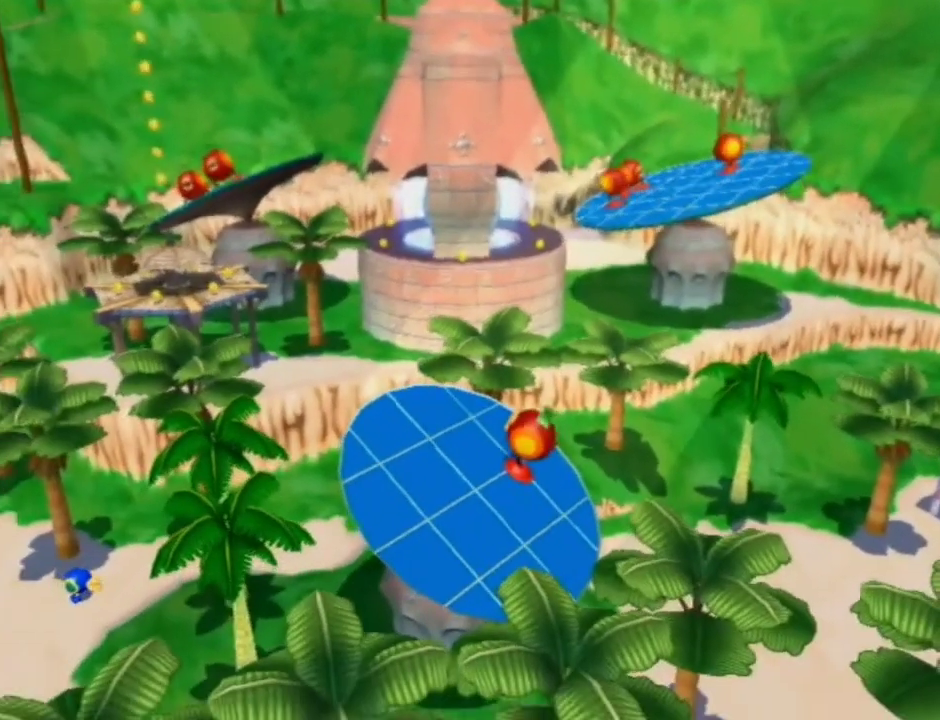
{"dt_ms": 700, "buttons": [], "left_stick": "center", "right_stick": "center", "events": []}